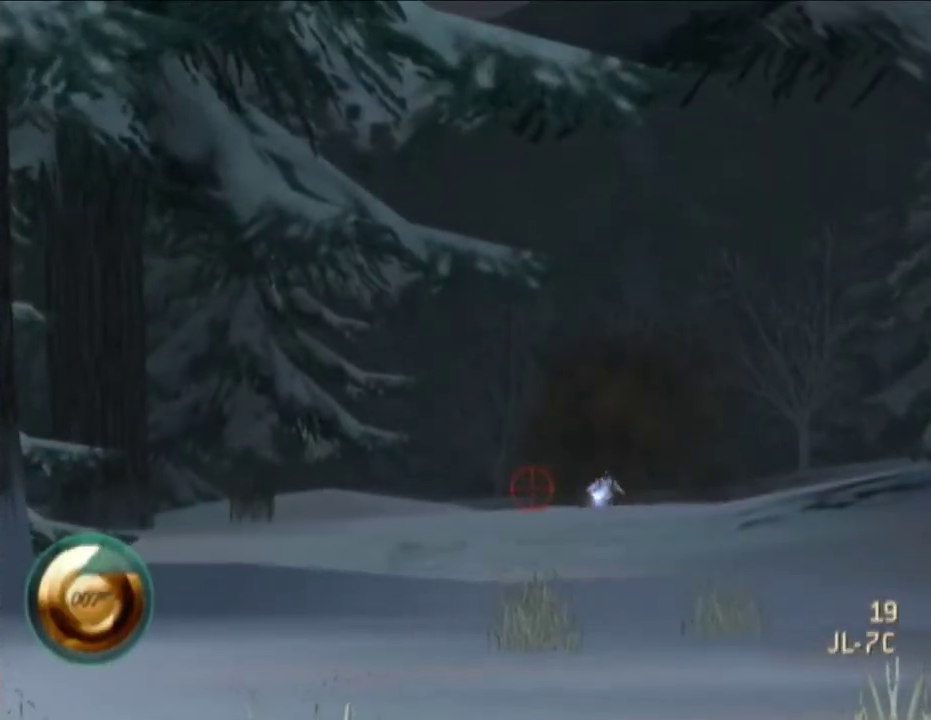
Gameplay with a controller (Nintendo layout); each line is a JSON object with the inputs held at the frame after it. "events" lists button and stick changes between this image and that frame as [ms after this image, input, new state], when the widget could be followed in between. Not read: L3 R3 left_stick.
{"buttons": ["L1"], "right_stick": "center", "events": []}
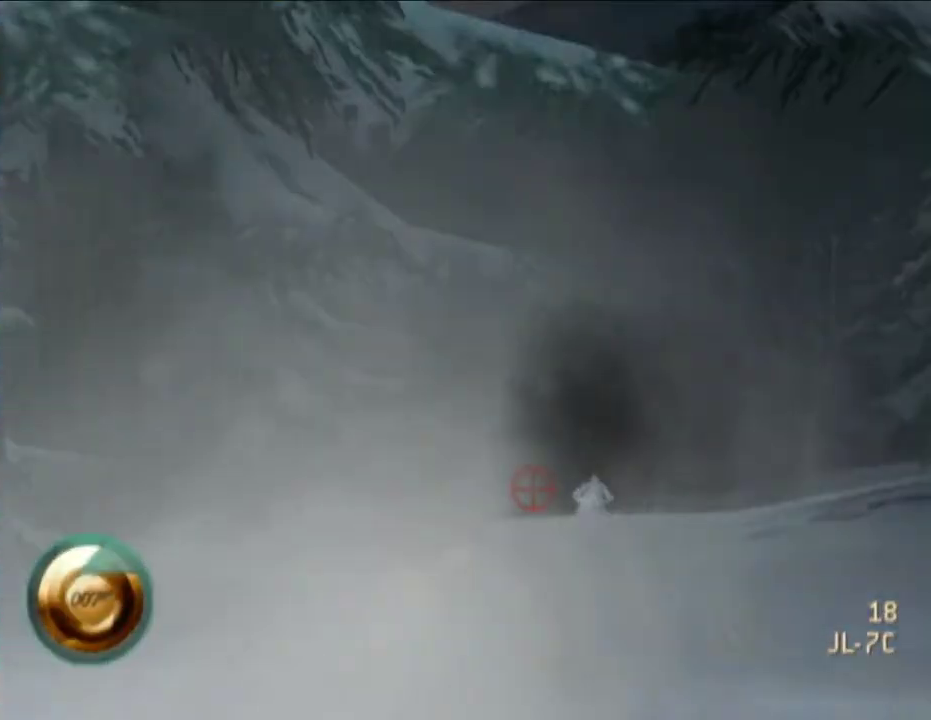
{"buttons": ["L1"], "right_stick": "center", "events": [[400, "right_stick", "left"], [500, "right_stick", "center"]]}
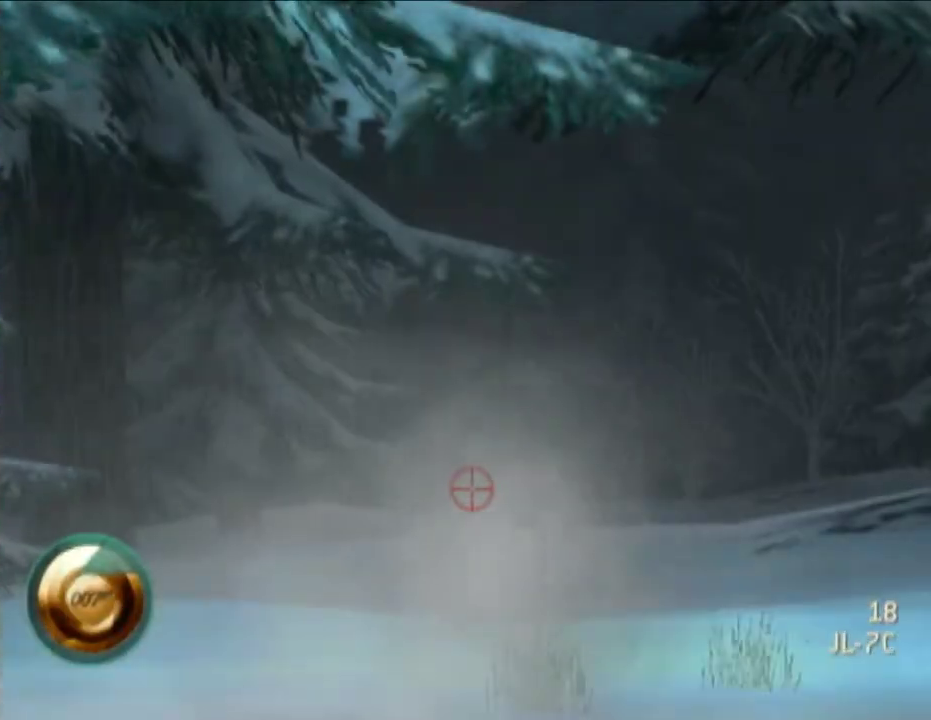
{"buttons": ["L1"], "right_stick": "center", "events": []}
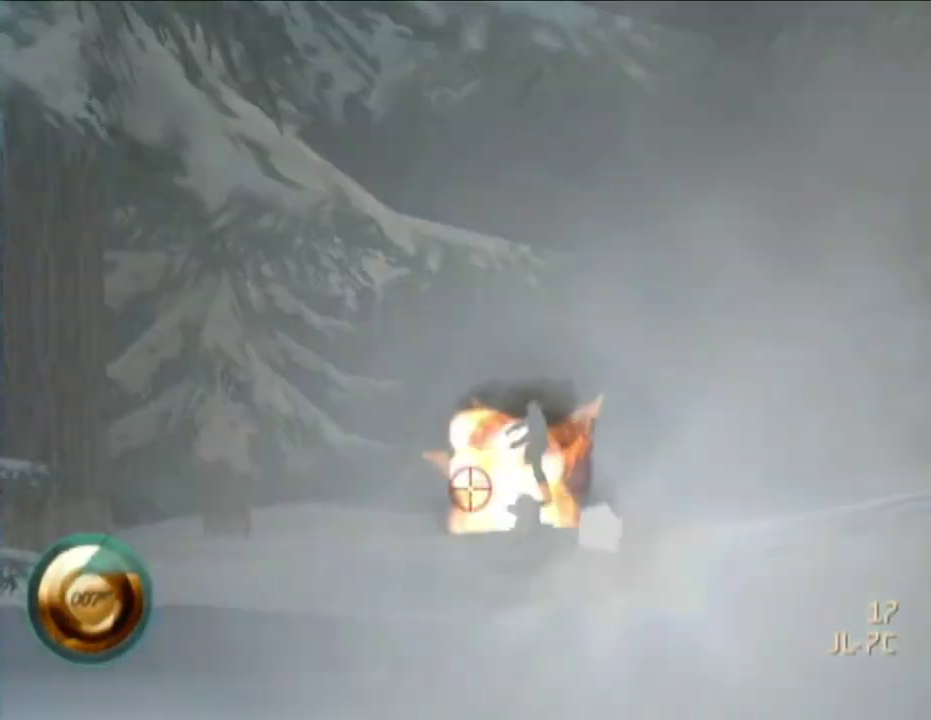
{"buttons": [], "right_stick": "center", "events": [[267, "L1", "up"]]}
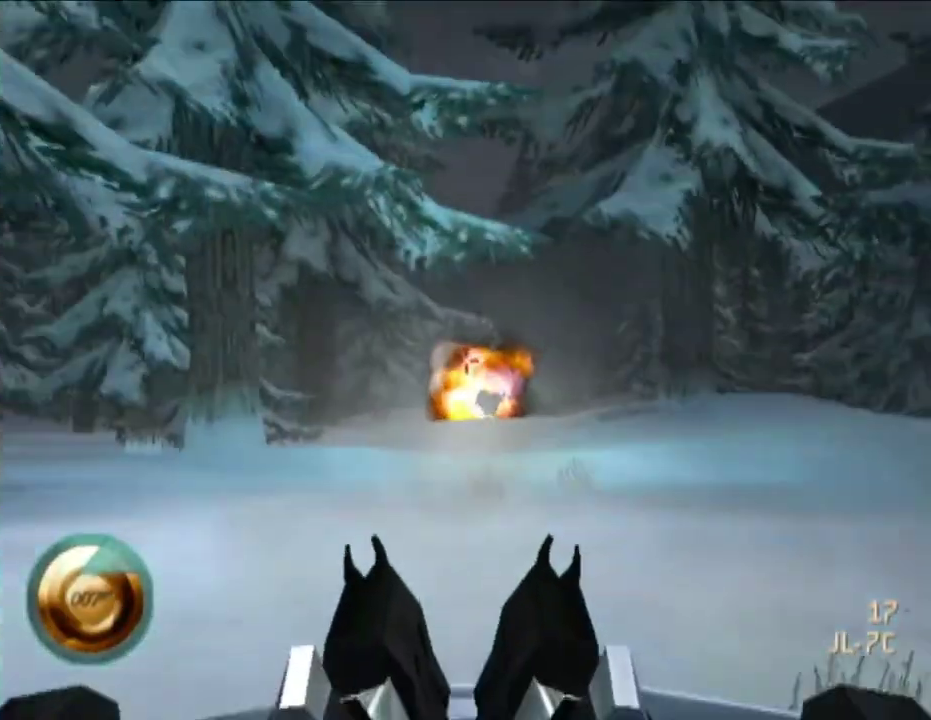
{"buttons": [], "right_stick": "center", "events": []}
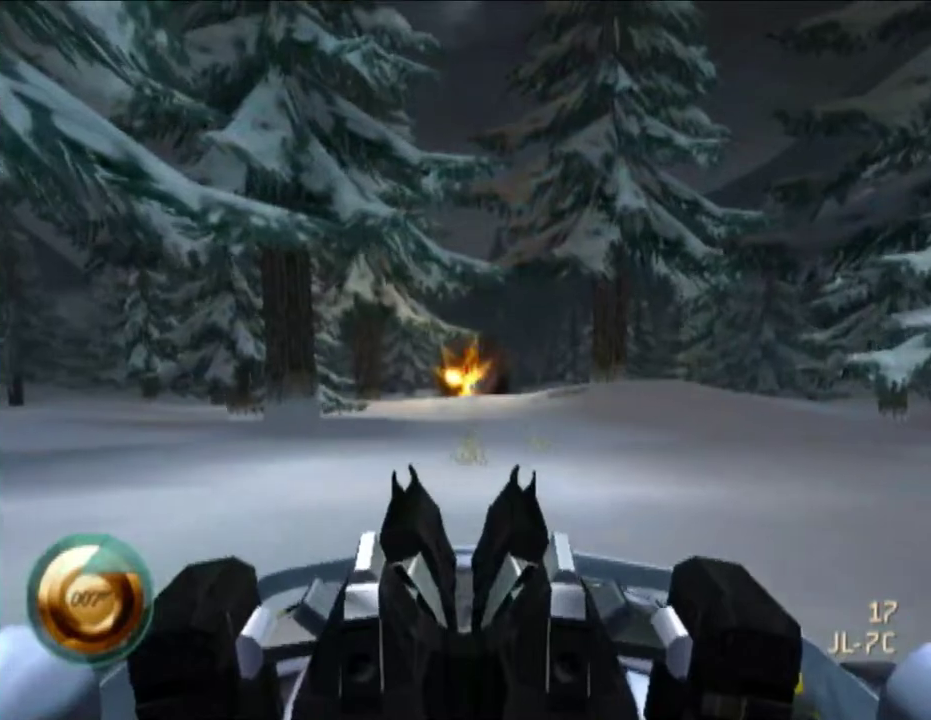
{"buttons": [], "right_stick": "center", "events": []}
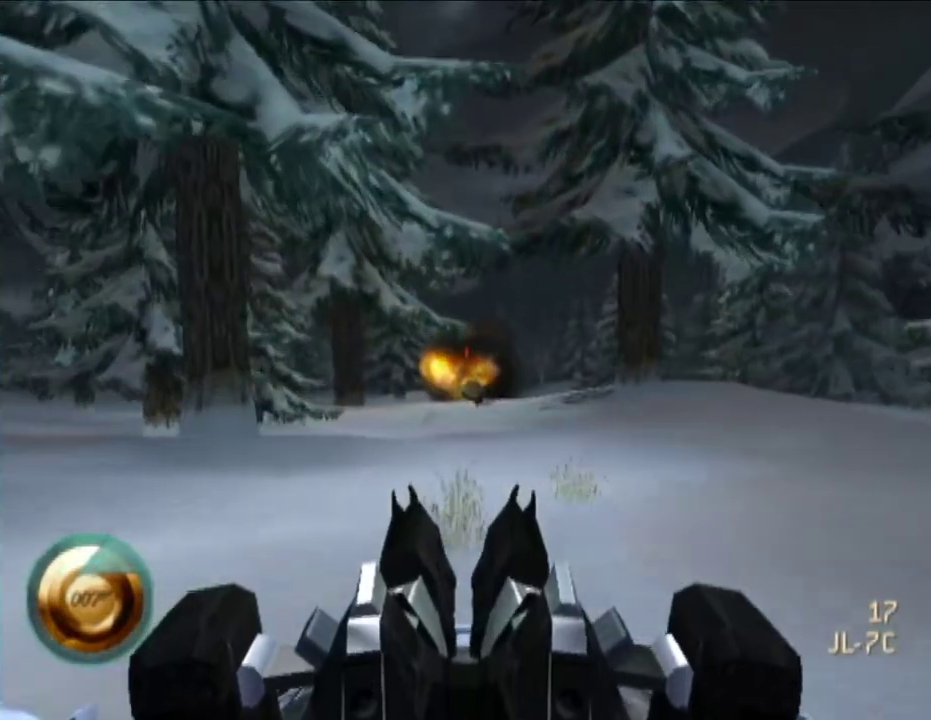
{"buttons": ["A"], "right_stick": "center", "events": [[333, "A", "down"], [400, "A", "up"], [450, "A", "down"]]}
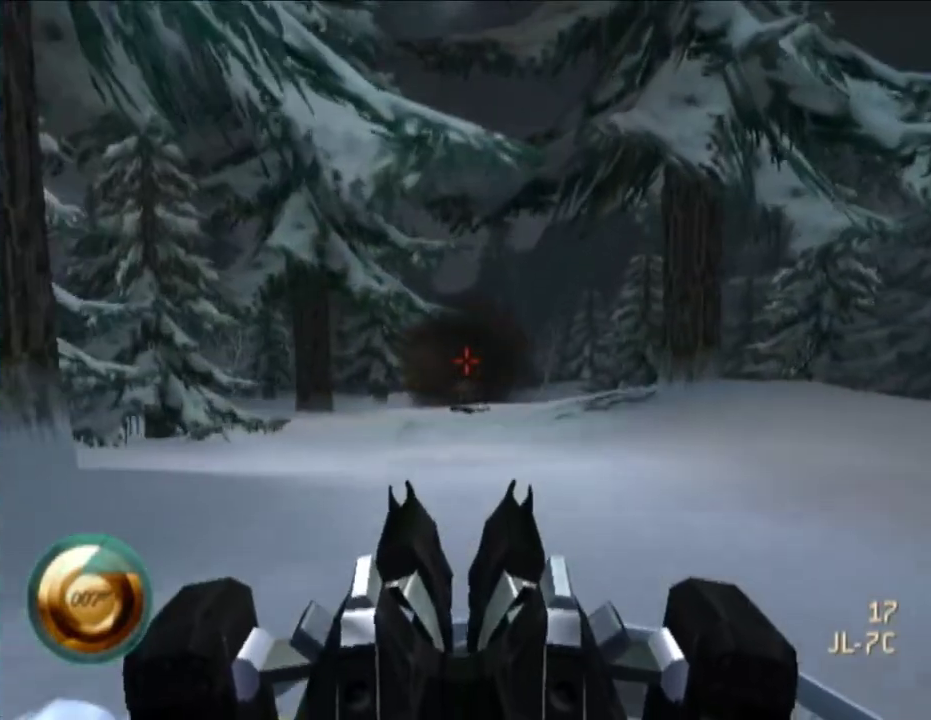
{"buttons": ["A"], "right_stick": "center", "events": [[50, "A", "up"], [133, "A", "down"], [200, "A", "up"], [300, "A", "down"], [350, "A", "up"], [467, "A", "down"]]}
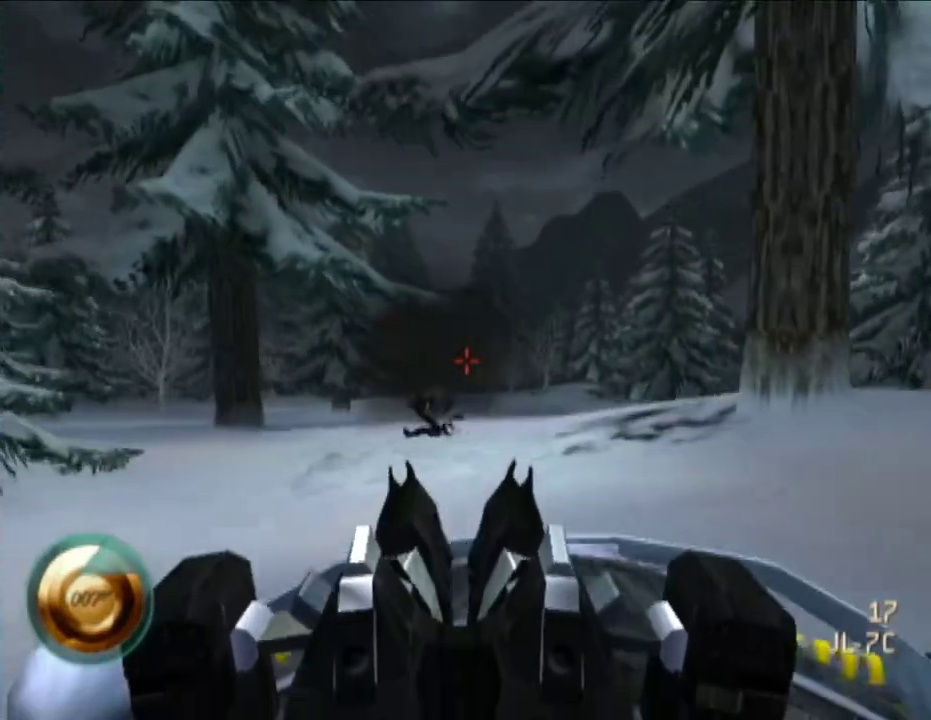
{"buttons": [], "right_stick": "center", "events": [[50, "A", "up"], [267, "A", "down"], [333, "A", "up"], [417, "A", "down"], [500, "A", "up"]]}
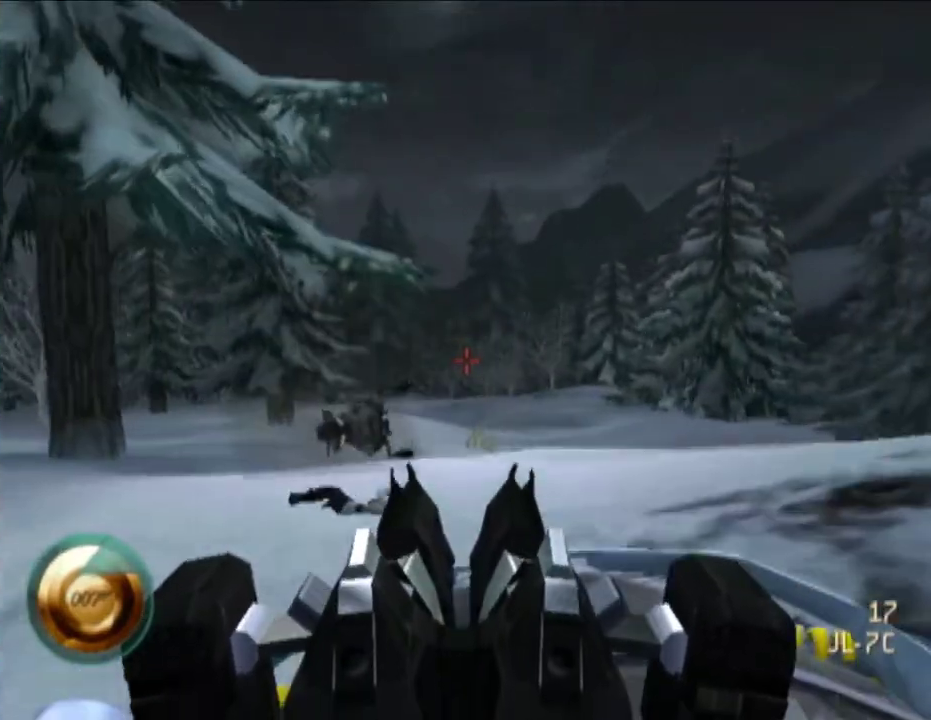
{"buttons": [], "right_stick": "center", "events": [[50, "A", "down"], [133, "A", "up"], [200, "A", "down"], [267, "A", "up"], [350, "A", "down"], [433, "A", "up"]]}
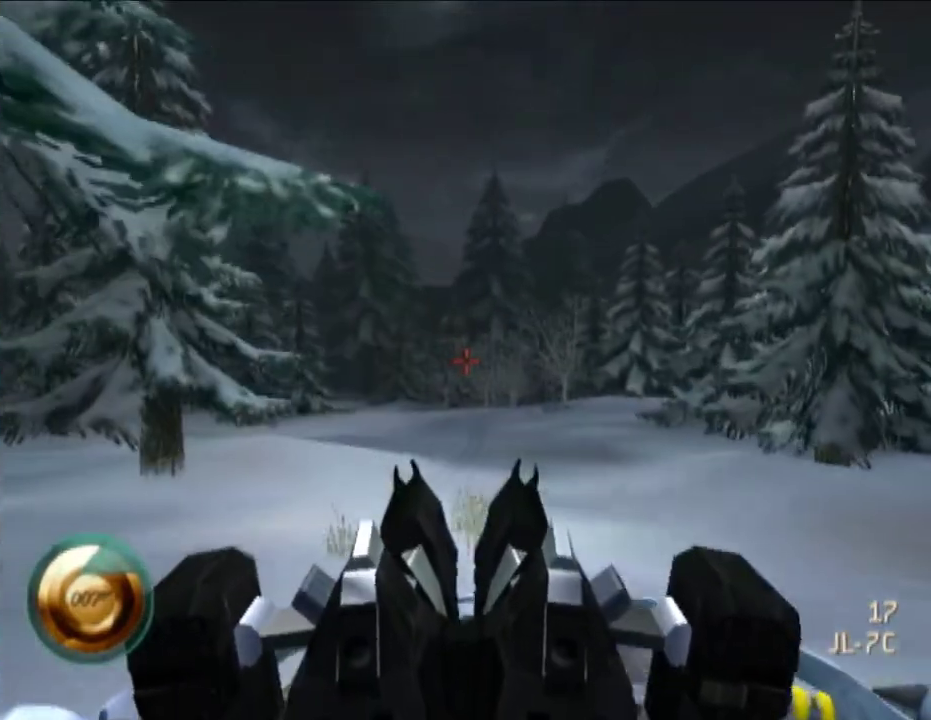
{"buttons": [], "right_stick": "center", "events": [[50, "A", "down"], [117, "A", "up"], [217, "A", "down"], [267, "A", "up"], [350, "A", "down"], [500, "A", "up"]]}
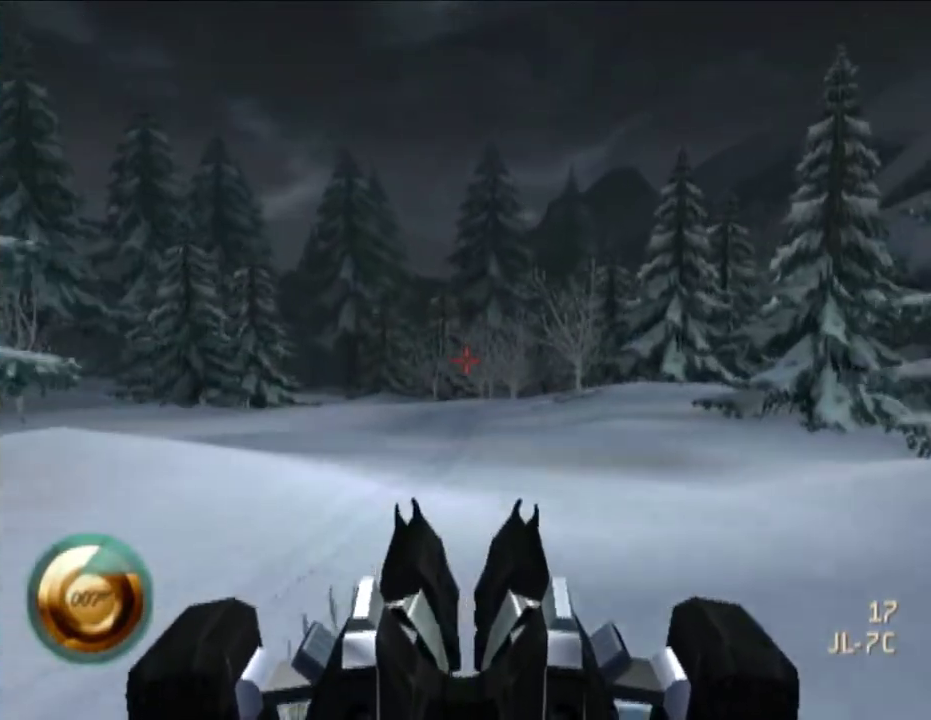
{"buttons": [], "right_stick": "center", "events": [[50, "A", "down"], [133, "A", "up"], [200, "A", "down"], [300, "A", "up"], [433, "A", "down"], [500, "A", "up"]]}
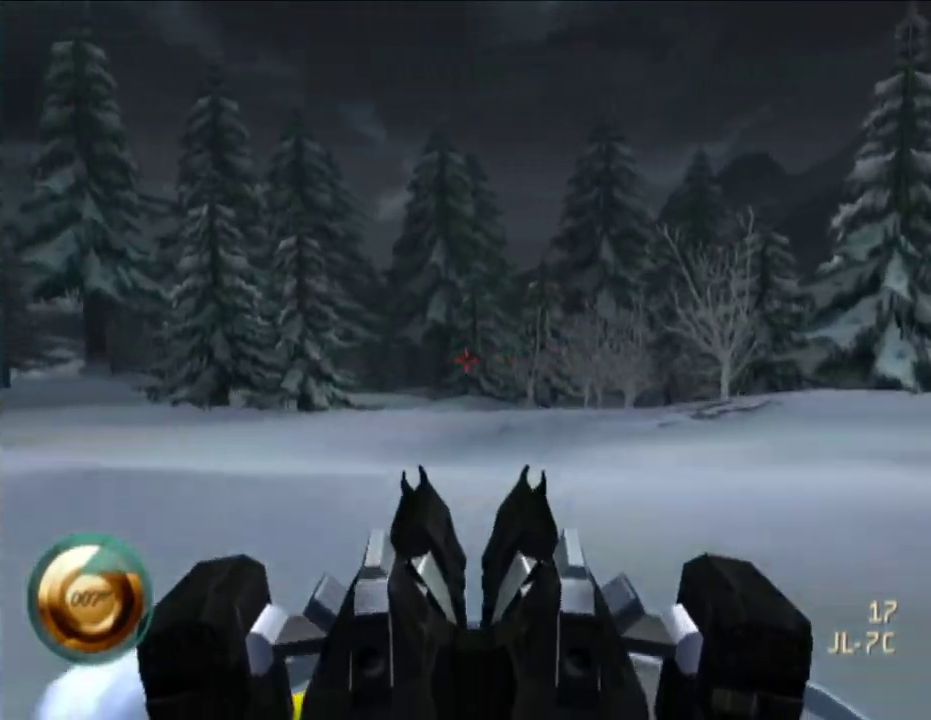
{"buttons": ["A"], "right_stick": "center", "events": [[50, "A", "down"], [350, "A", "up"], [417, "A", "down"]]}
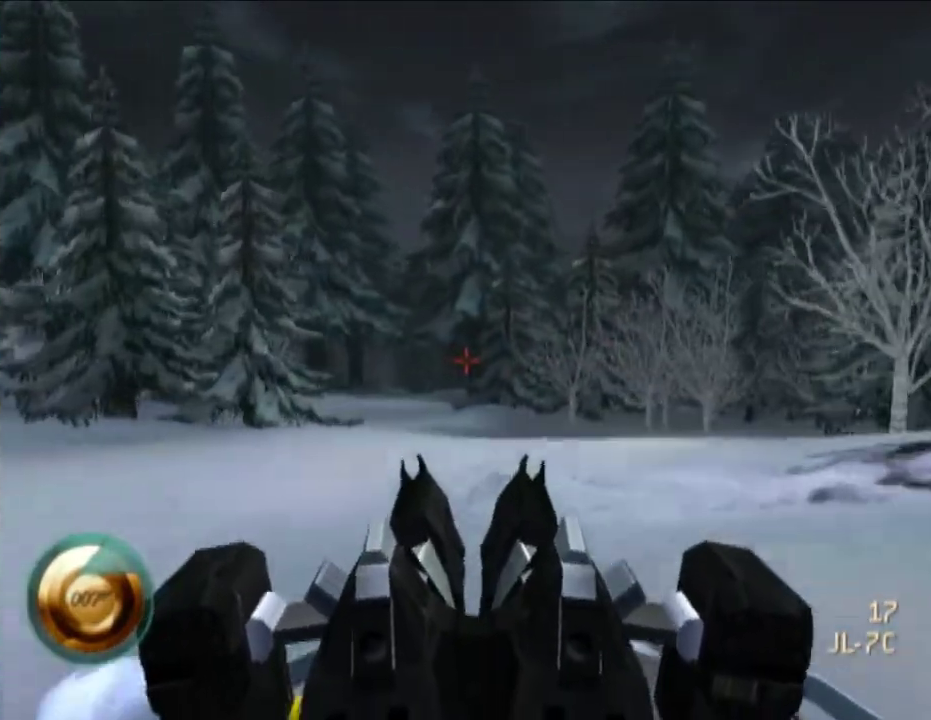
{"buttons": ["A"], "right_stick": "center", "events": [[17, "A", "up"], [133, "A", "down"], [200, "A", "up"], [300, "A", "down"], [400, "A", "up"], [467, "A", "down"]]}
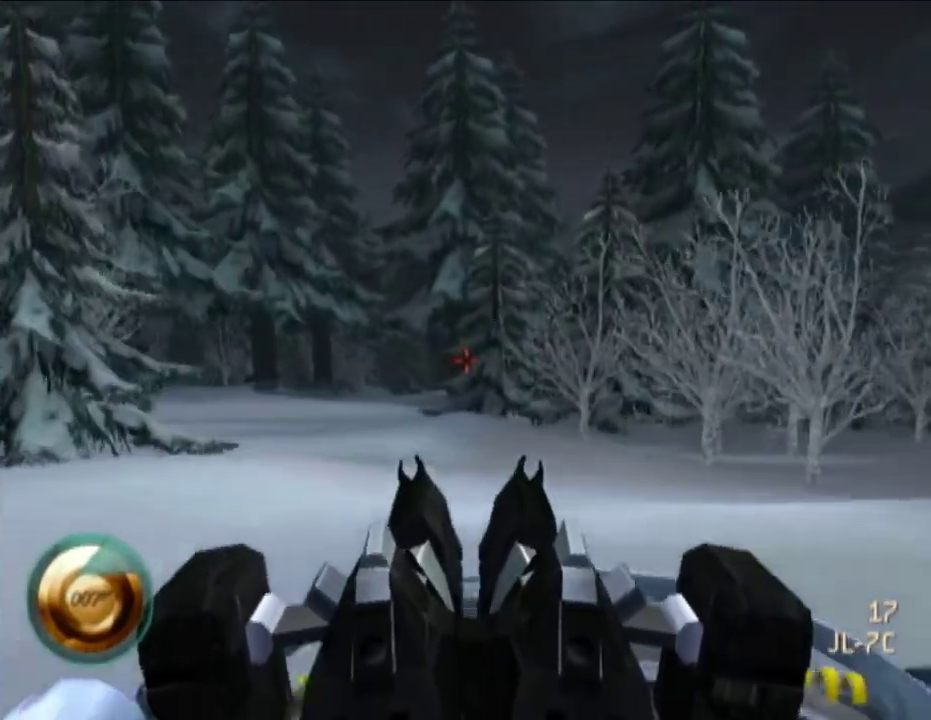
{"buttons": [], "right_stick": "left", "events": [[67, "A", "up"], [400, "right_stick", "left"]]}
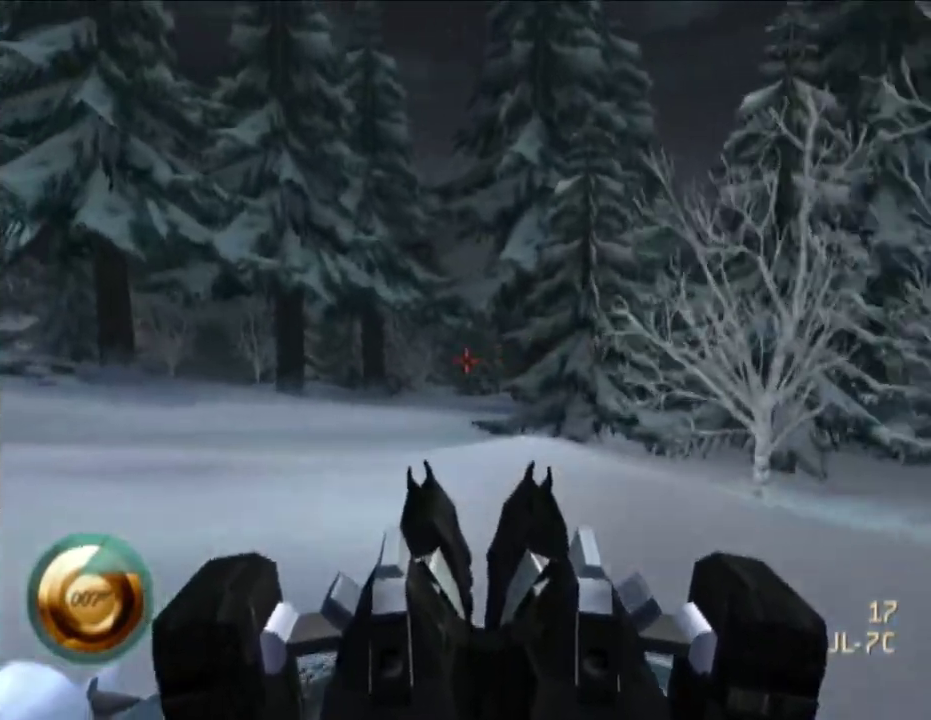
{"buttons": [], "right_stick": "center", "events": [[67, "right_stick", "up-left"], [200, "DPAD_LEFT", "down"], [200, "right_stick", "center"], [333, "DPAD_LEFT", "up"]]}
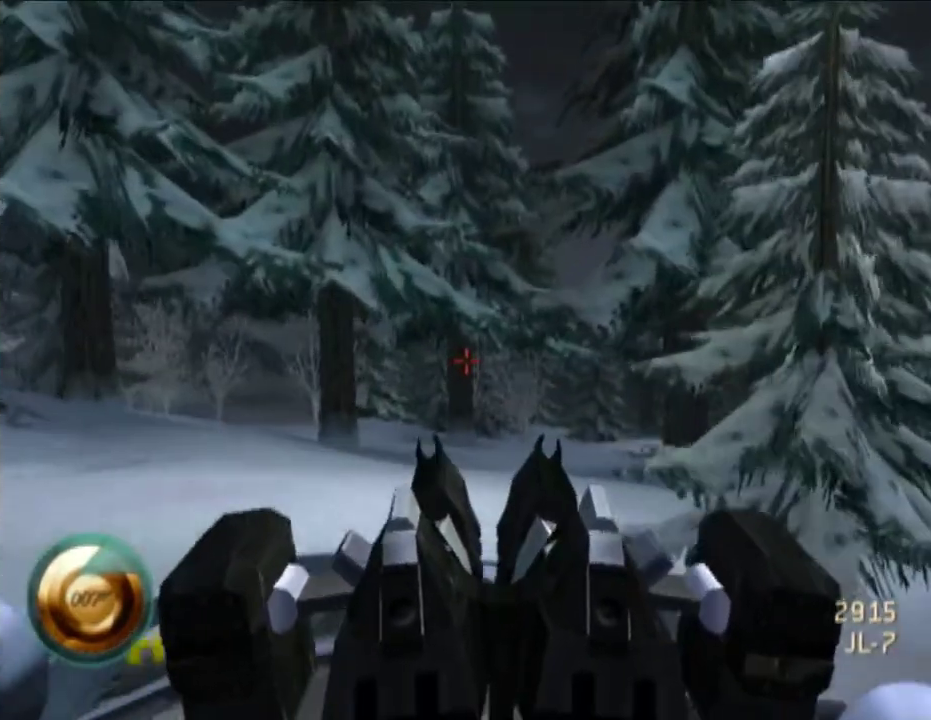
{"buttons": [], "right_stick": "center", "events": []}
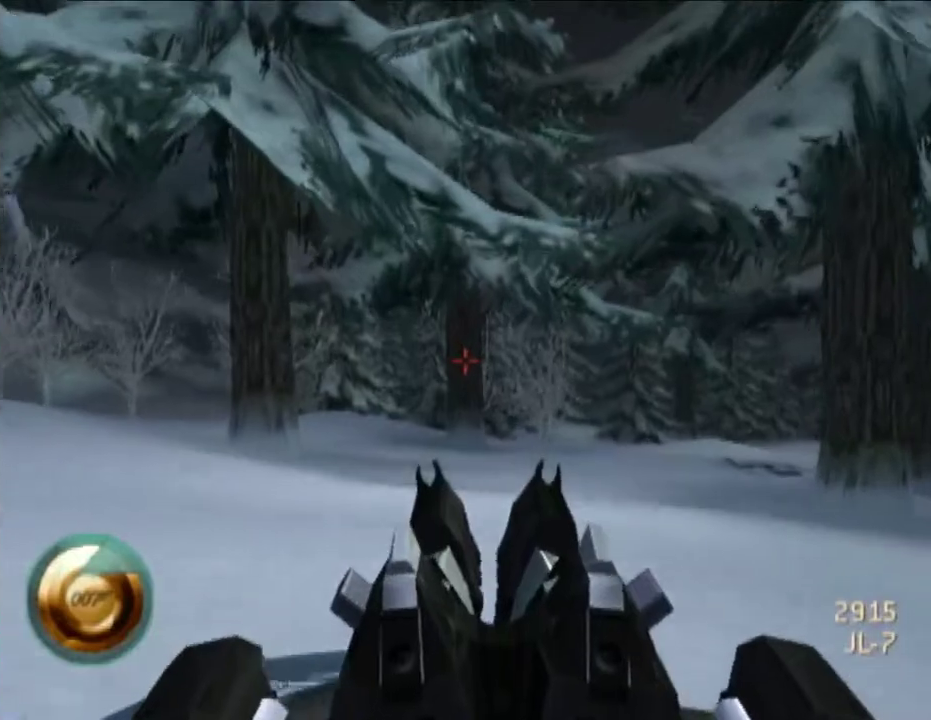
{"buttons": [], "right_stick": "center", "events": []}
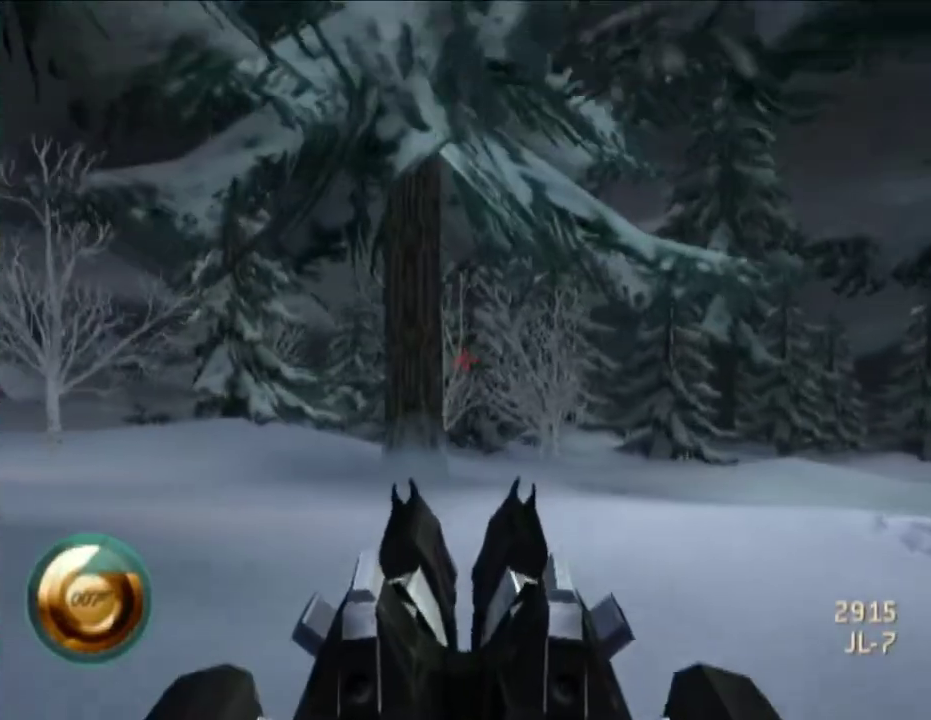
{"buttons": [], "right_stick": "left", "events": [[50, "right_stick", "left"], [133, "right_stick", "center"], [450, "right_stick", "left"]]}
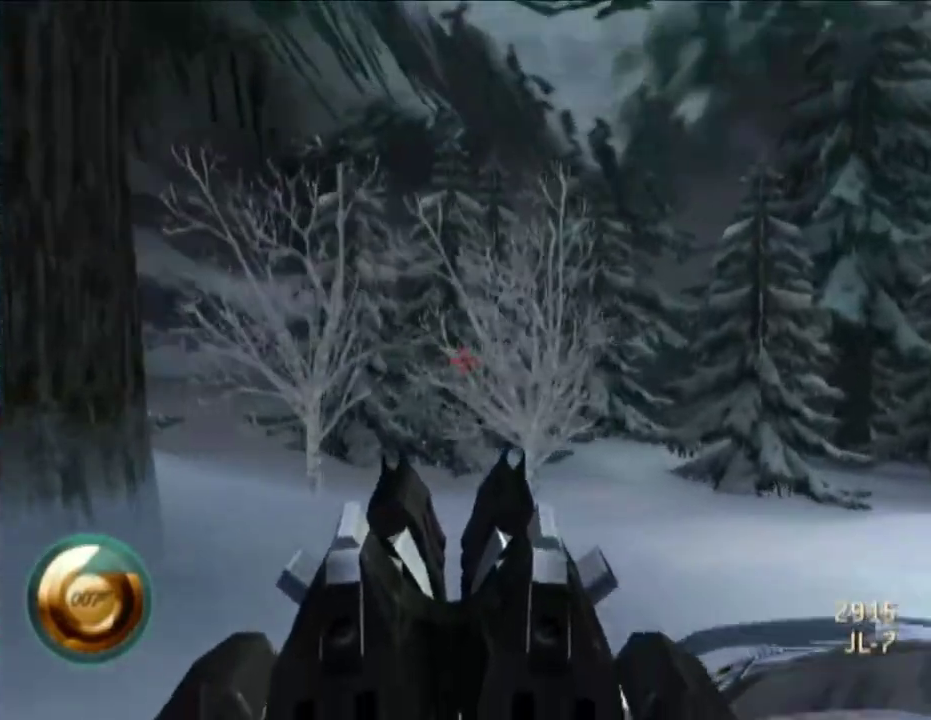
{"buttons": ["L1"], "right_stick": "center", "events": [[67, "right_stick", "center"], [217, "L1", "down"]]}
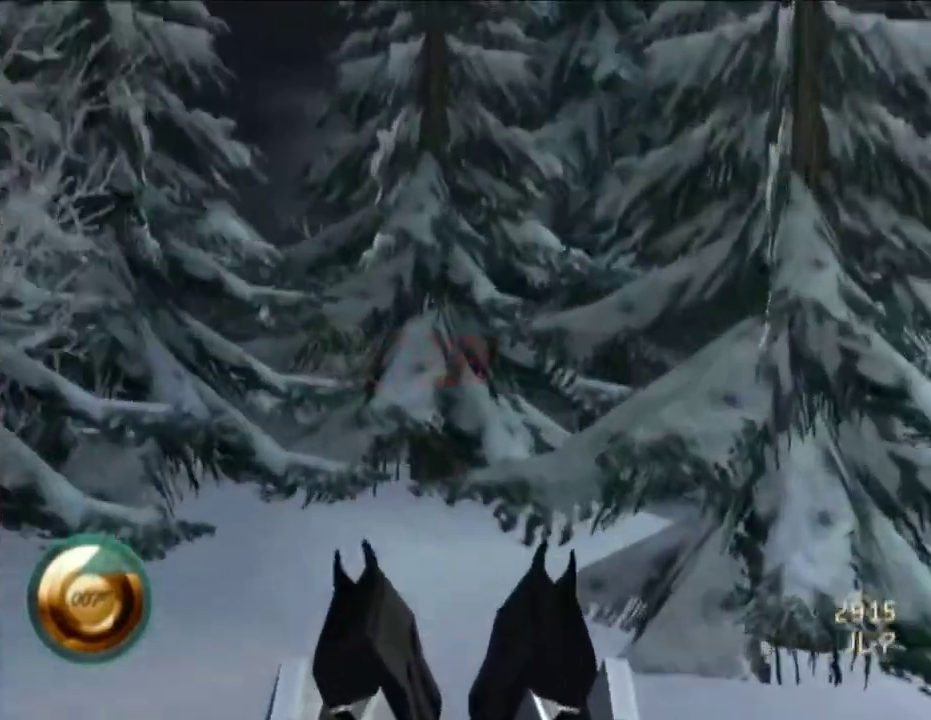
{"buttons": [], "right_stick": "left", "events": [[133, "L1", "up"], [417, "right_stick", "left"]]}
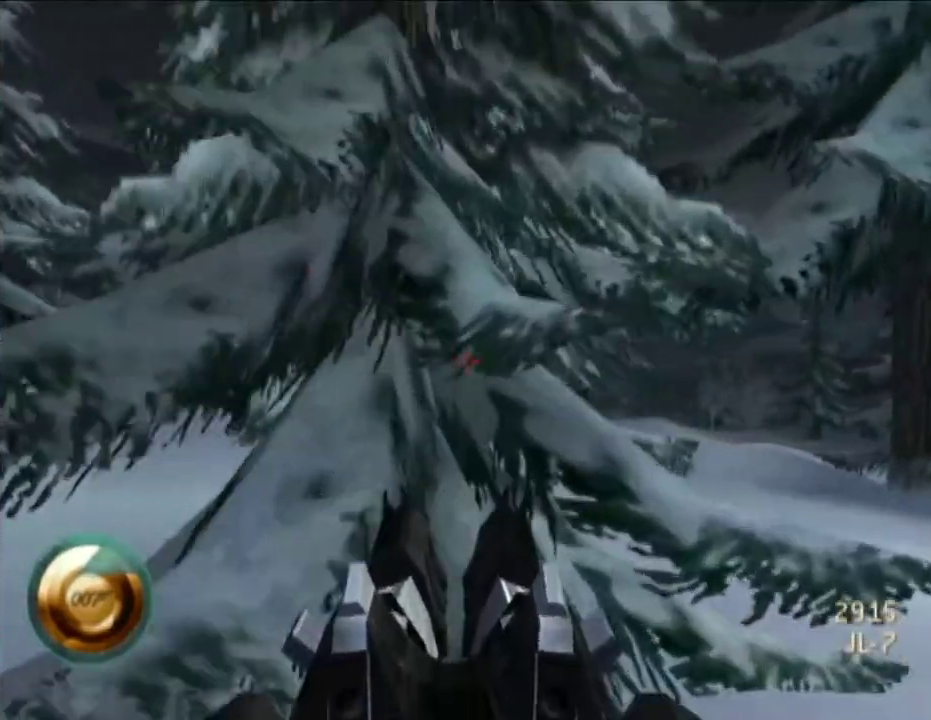
{"buttons": ["L1"], "right_stick": "center", "events": [[67, "right_stick", "center"], [300, "right_stick", "left"], [433, "right_stick", "center"], [467, "L1", "down"]]}
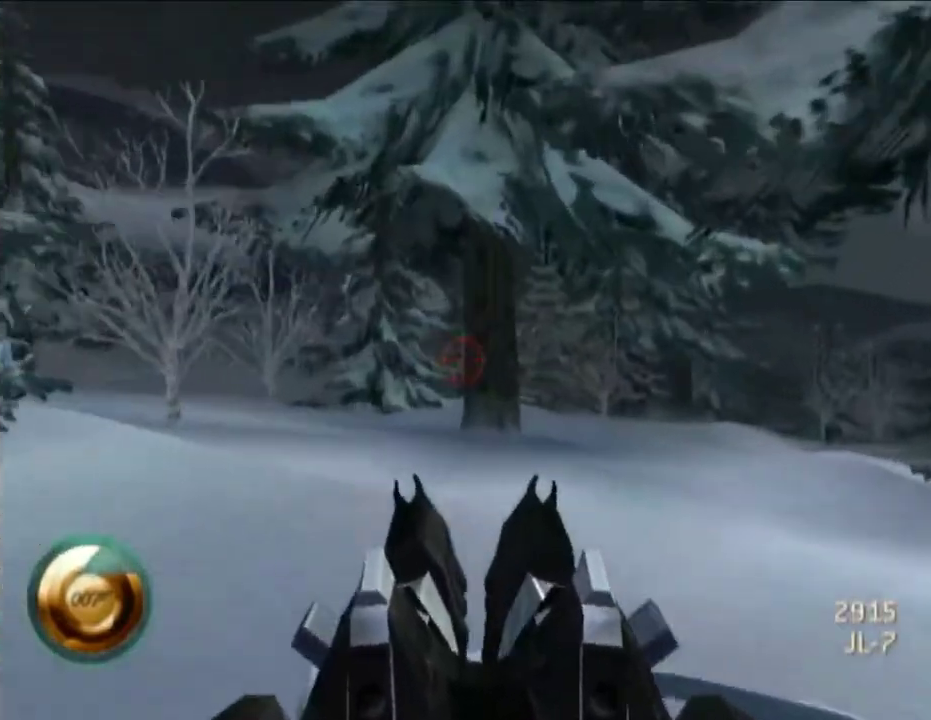
{"buttons": ["L1"], "right_stick": "center", "events": [[200, "right_stick", "left"], [450, "right_stick", "center"]]}
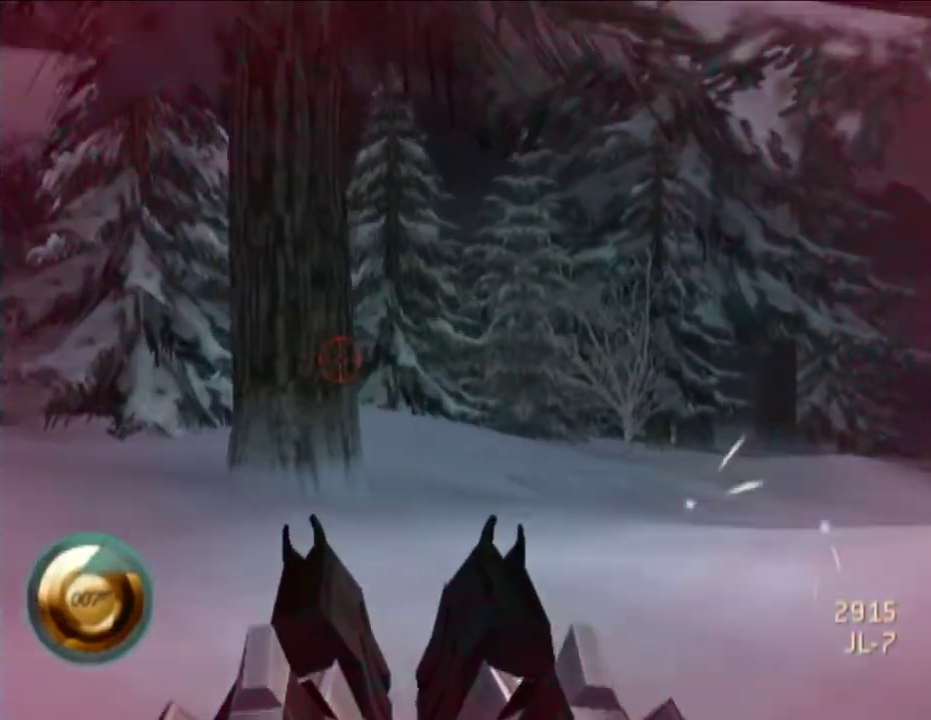
{"buttons": ["L1"], "right_stick": "center", "events": [[167, "right_stick", "up-left"], [333, "right_stick", "center"]]}
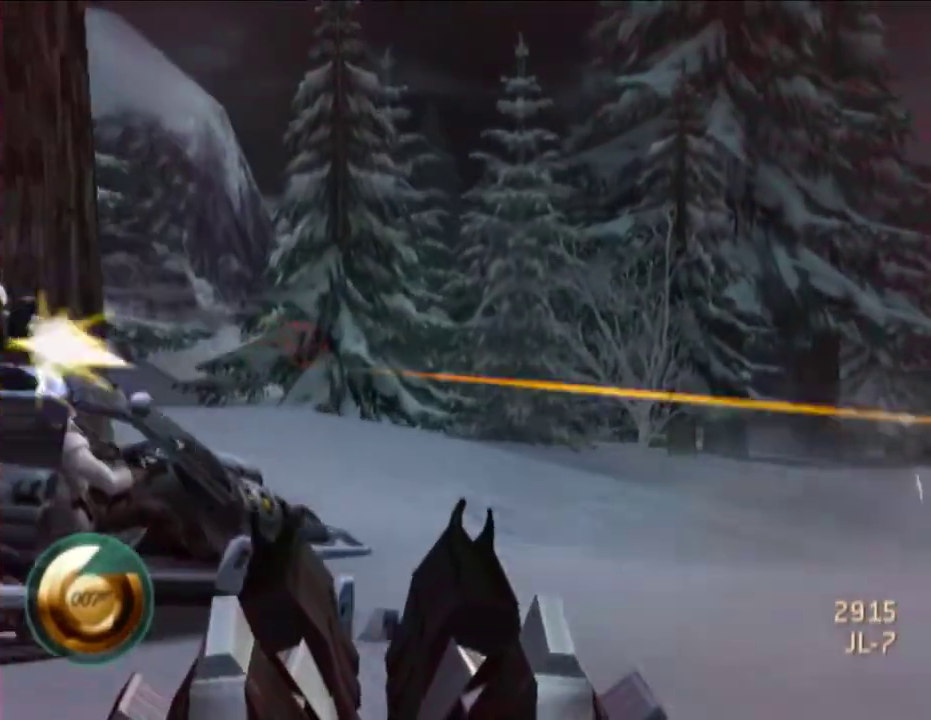
{"buttons": ["L1"], "right_stick": "center", "events": []}
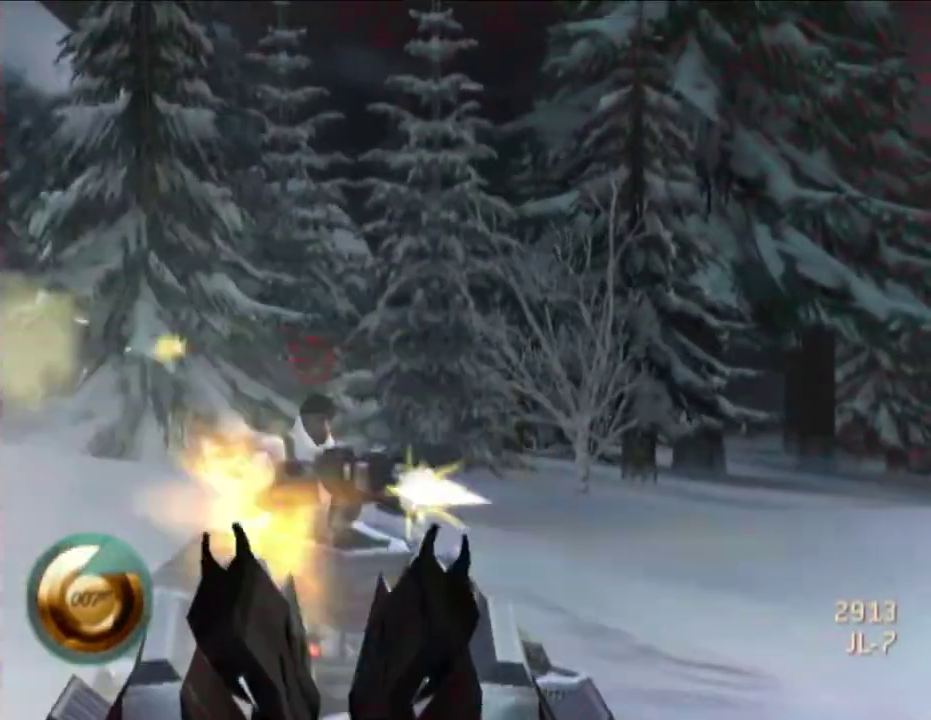
{"buttons": ["L1"], "right_stick": "up", "events": [[50, "right_stick", "down-right"], [133, "right_stick", "center"], [417, "right_stick", "up"]]}
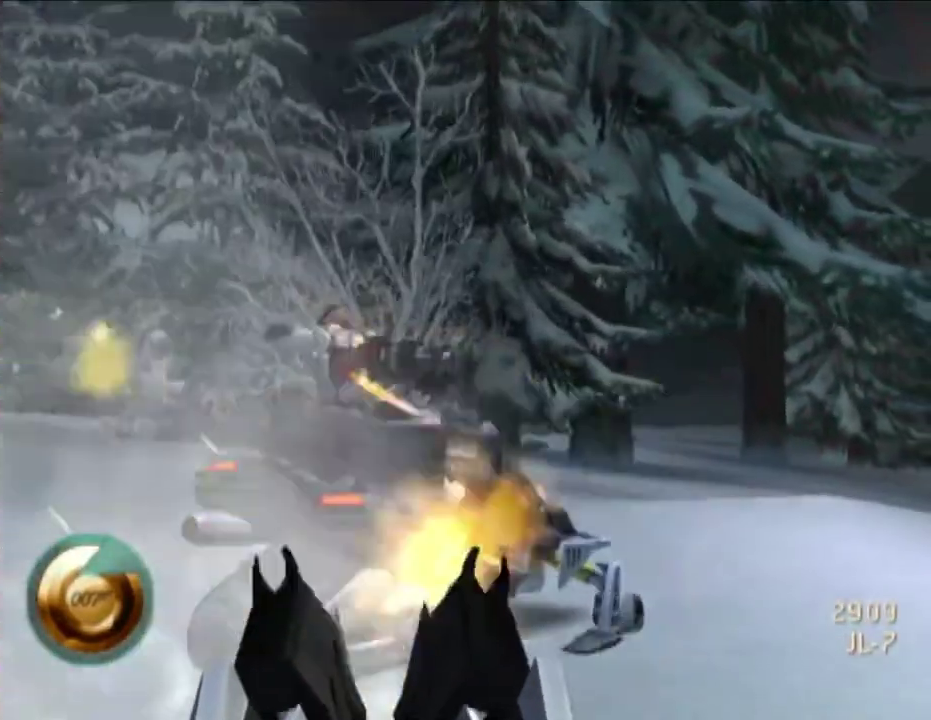
{"buttons": [], "right_stick": "right", "events": [[67, "right_stick", "up-right"], [167, "right_stick", "center"], [400, "right_stick", "right"], [450, "L1", "up"]]}
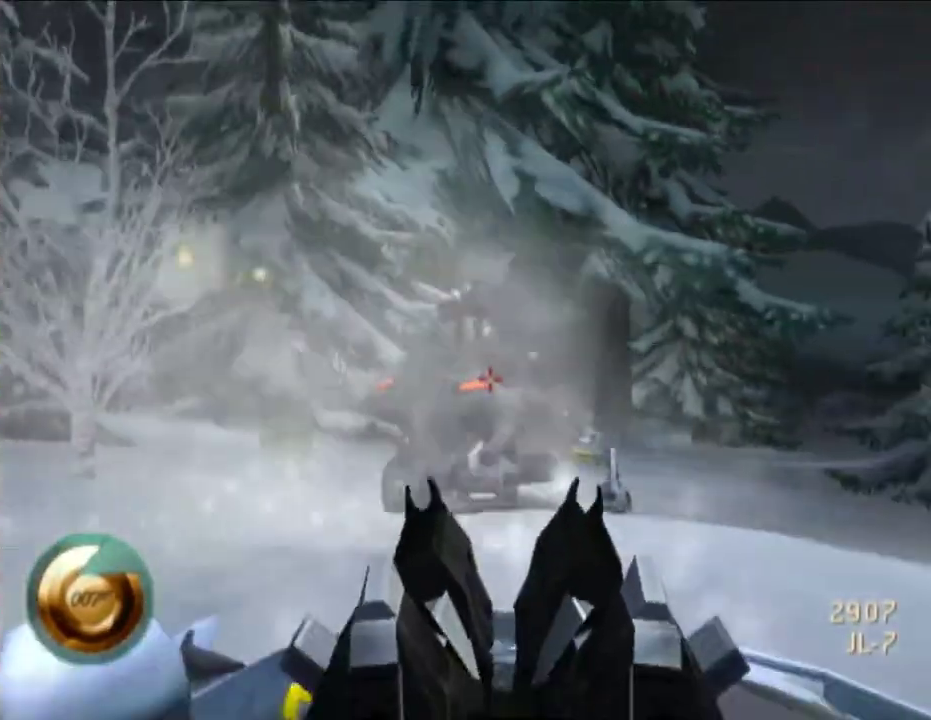
{"buttons": [], "right_stick": "center", "events": [[17, "right_stick", "center"]]}